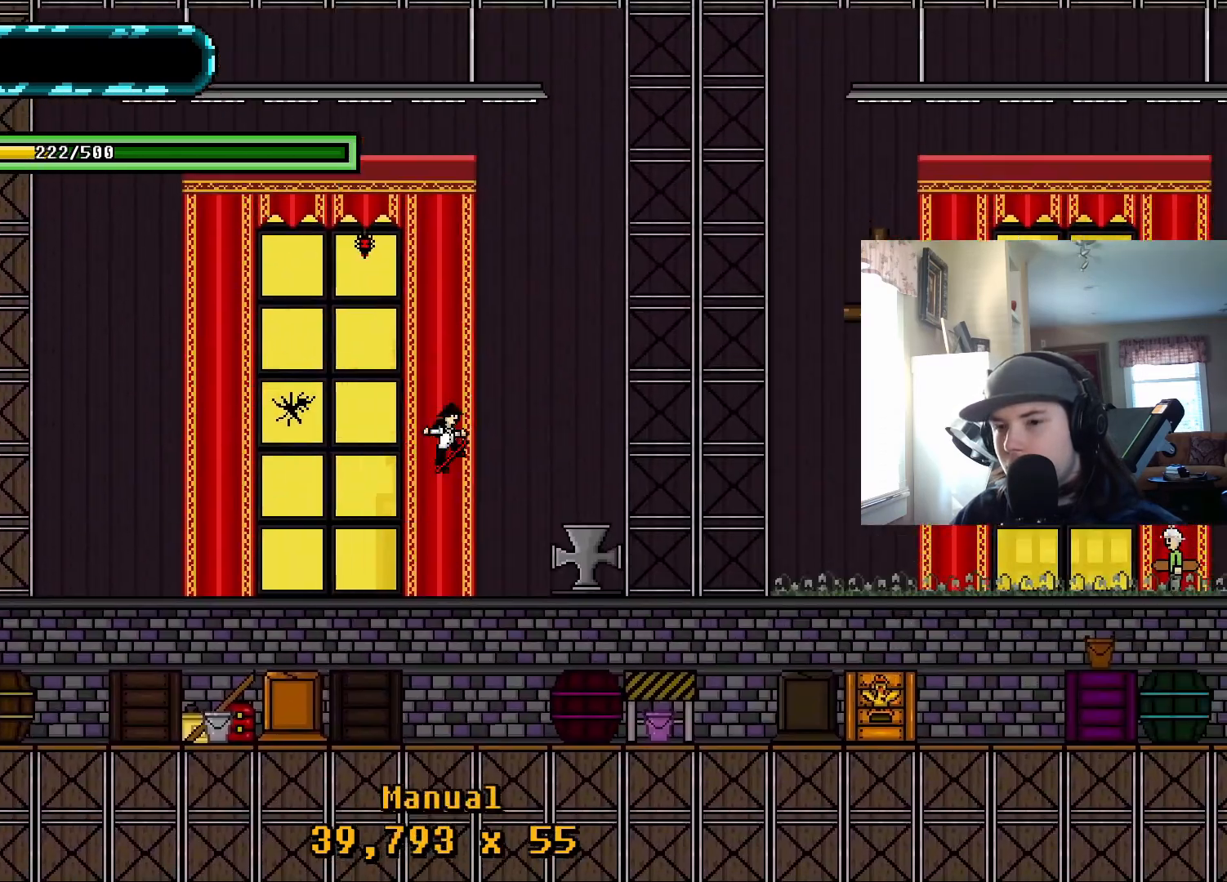
Gameplay with a controller (PlayStation layout); each line is a JSON object with the inputs held at the frame after it. "events" lists button and stick changes between this image and that frame as [ms after this image, input, new state], when the widget could be followed in between. Not read: left_stick right_stick.
{"buttons": ["DPAD_UP"], "events": [[50, "CROSS", "up"], [50, "SQUARE", "down"], [200, "SQUARE", "up"], [367, "DPAD_RIGHT", "up"], [383, "DPAD_UP", "down"]]}
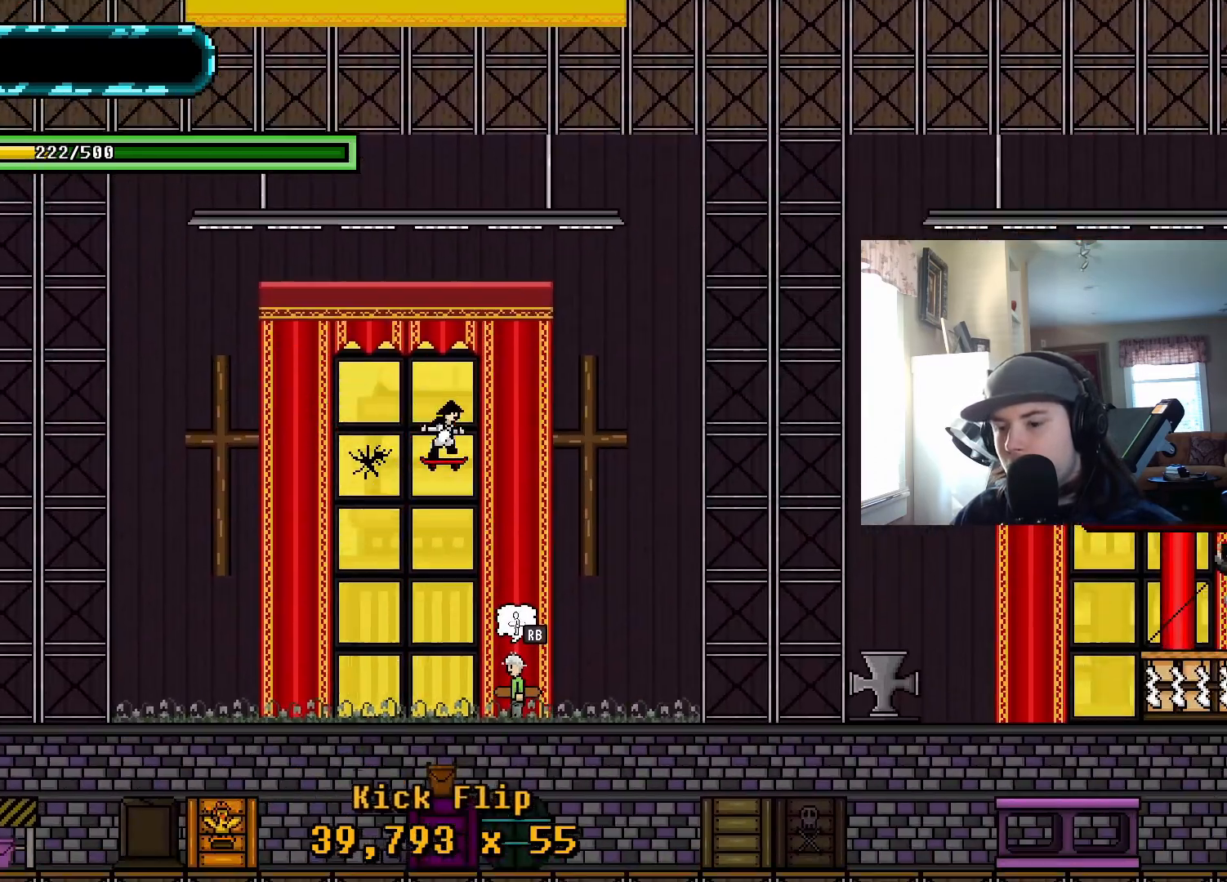
{"buttons": ["CROSS", "DPAD_UP"], "events": [[400, "CROSS", "down"]]}
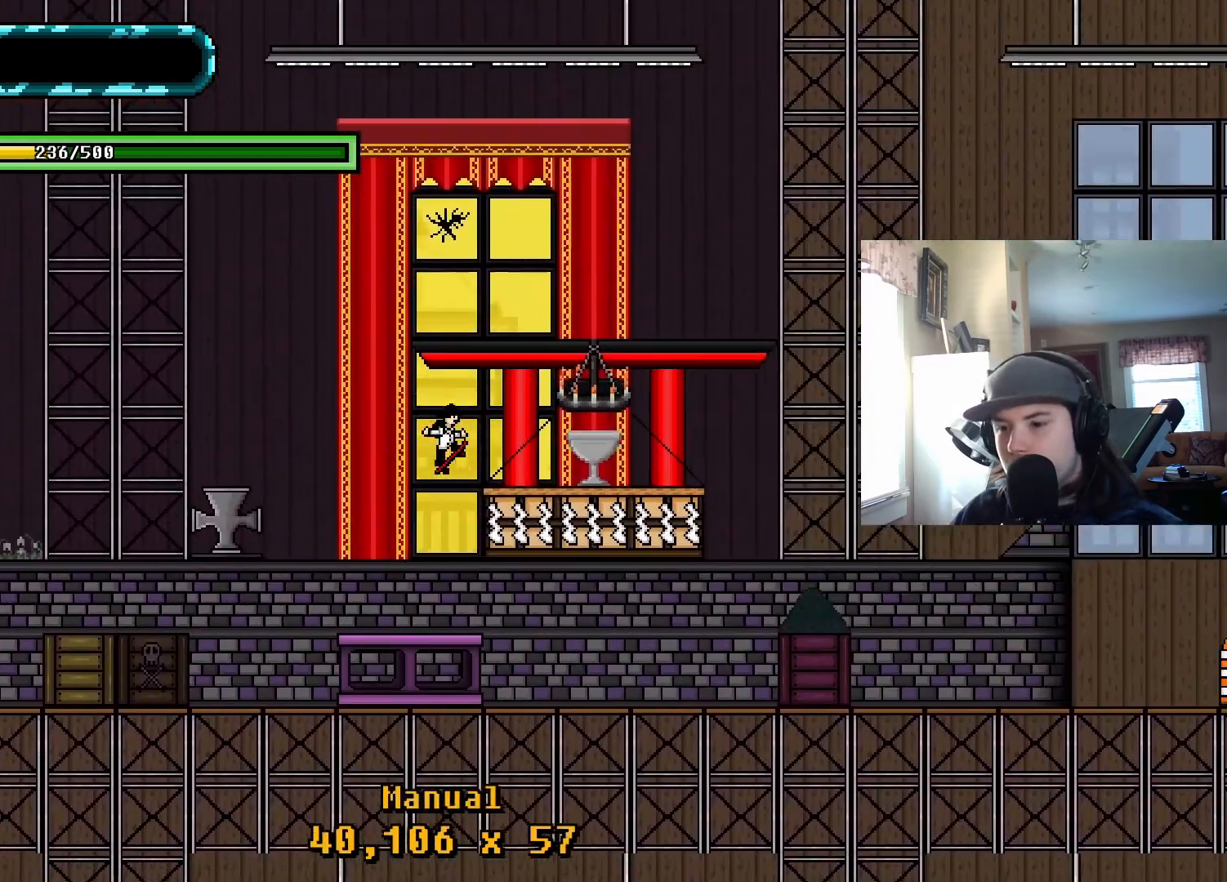
{"buttons": ["DPAD_UP"], "events": [[33, "SQUARE", "down"], [50, "CROSS", "up"], [167, "SQUARE", "up"]]}
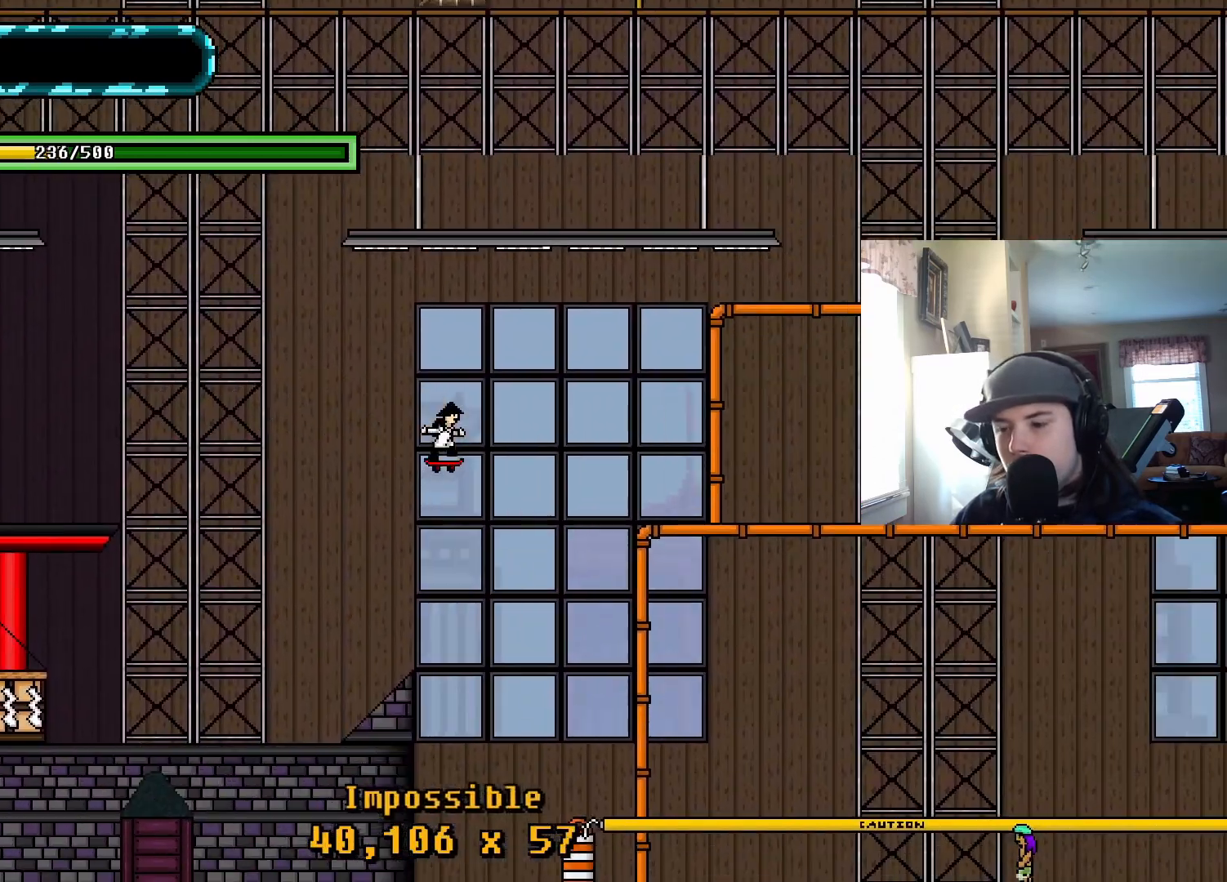
{"buttons": ["TRIANGLE", "DPAD_UP"], "events": [[17, "TRIANGLE", "down"]]}
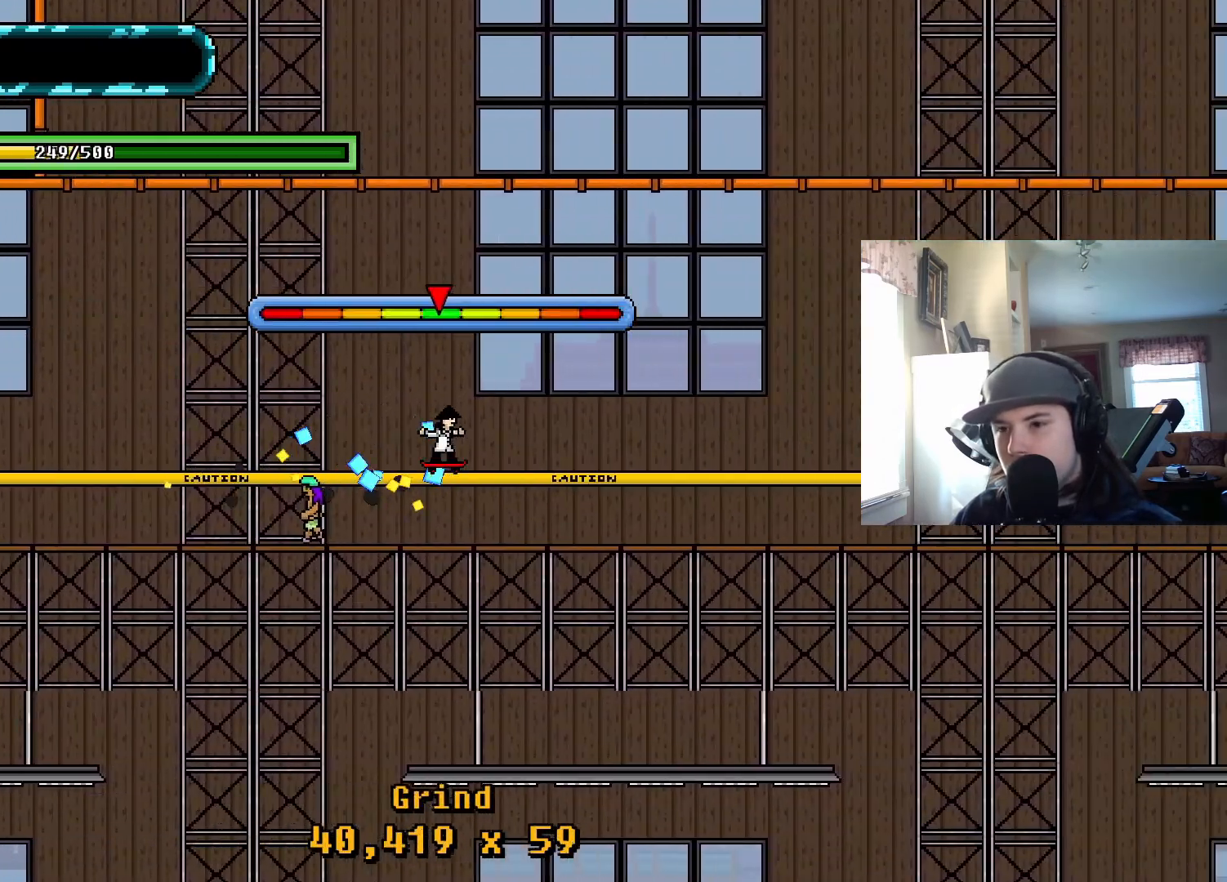
{"buttons": ["DPAD_UP"], "events": [[33, "TRIANGLE", "up"], [117, "CROSS", "down"], [317, "SQUARE", "down"], [350, "CROSS", "up"], [433, "SQUARE", "up"]]}
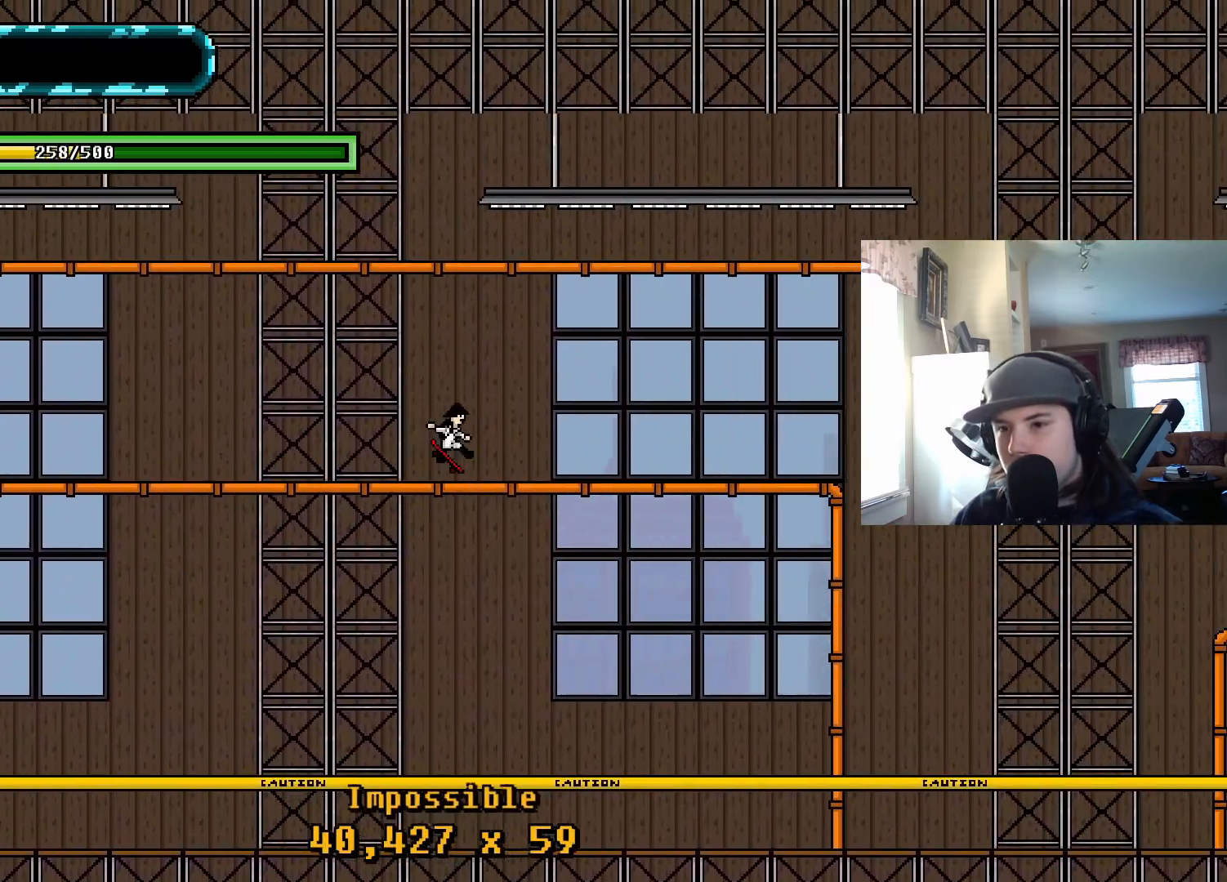
{"buttons": ["TRIANGLE", "DPAD_UP"], "events": [[167, "TRIANGLE", "down"]]}
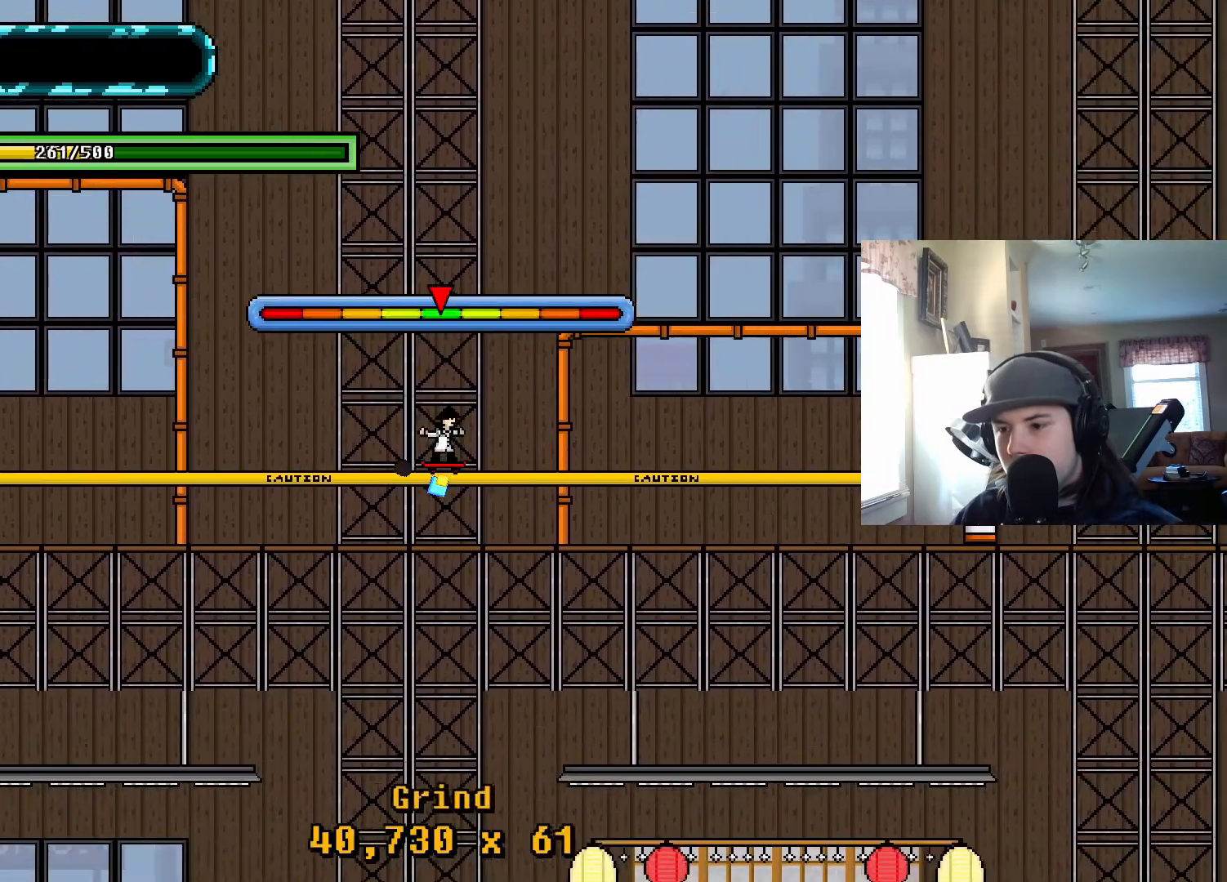
{"buttons": ["DPAD_UP"], "events": [[200, "TRIANGLE", "up"], [233, "DPAD_UP", "up"], [267, "CROSS", "down"], [333, "DPAD_UP", "down"], [367, "SQUARE", "down"], [383, "CROSS", "up"], [500, "SQUARE", "up"]]}
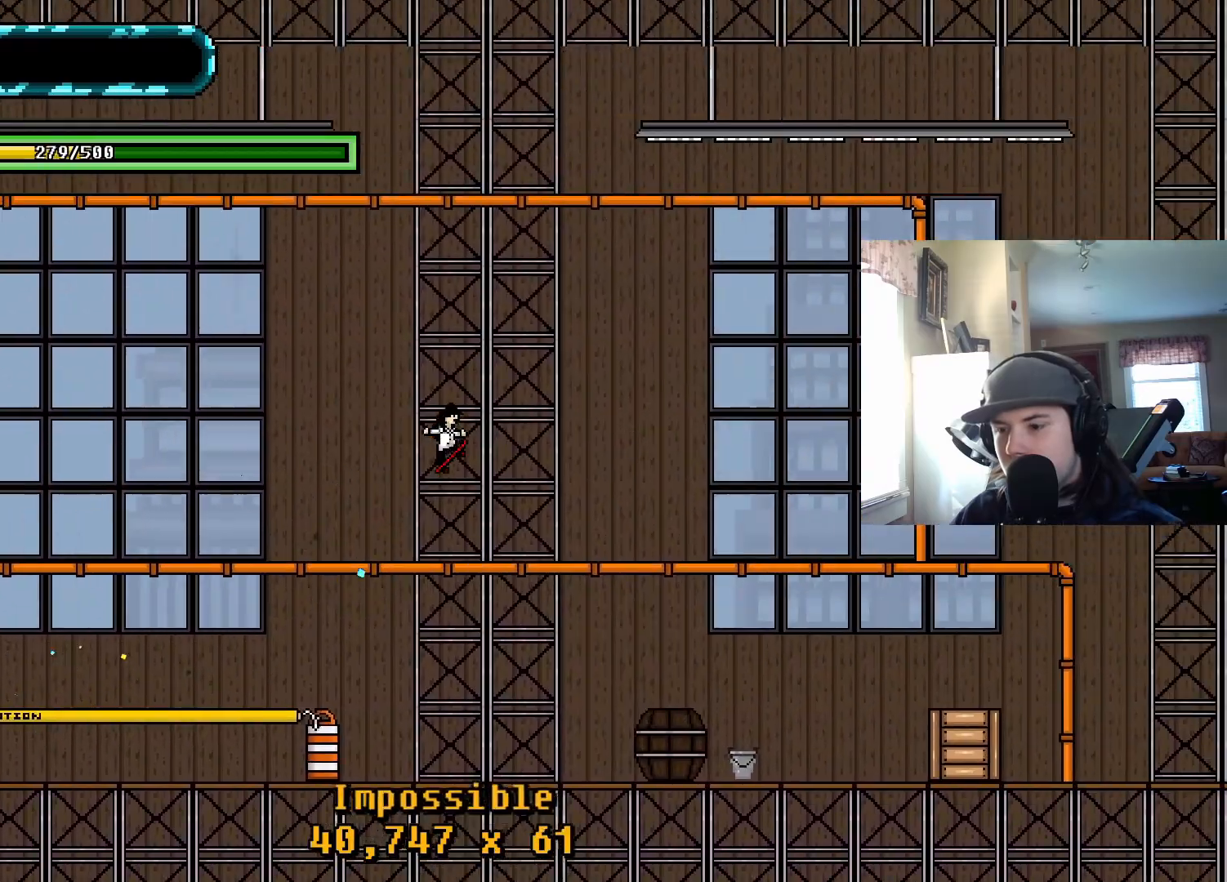
{"buttons": ["CROSS", "TRIANGLE", "DPAD_UP"], "events": [[33, "DPAD_UP", "up"], [133, "DPAD_UP", "down"], [317, "TRIANGLE", "down"], [500, "CROSS", "down"]]}
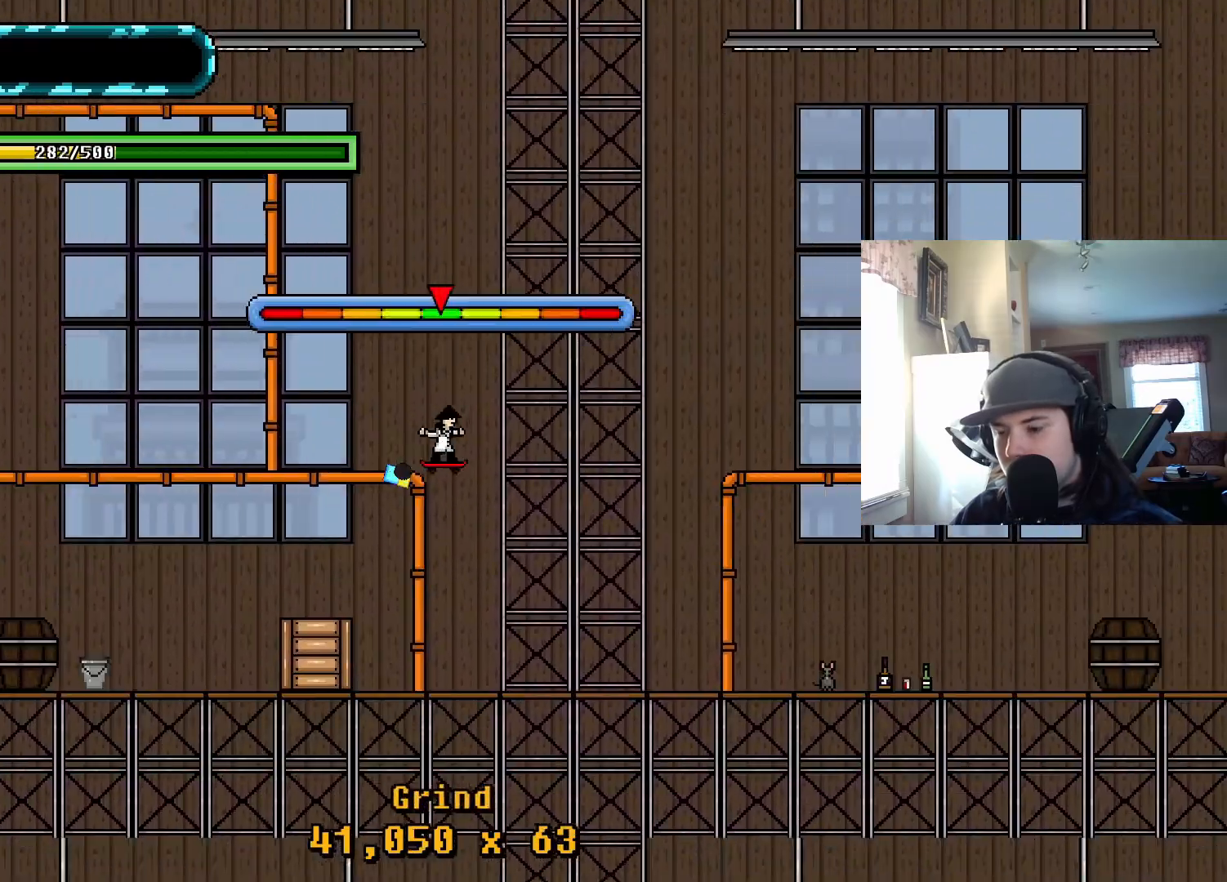
{"buttons": ["TRIANGLE", "DPAD_UP"], "events": [[200, "CROSS", "up"]]}
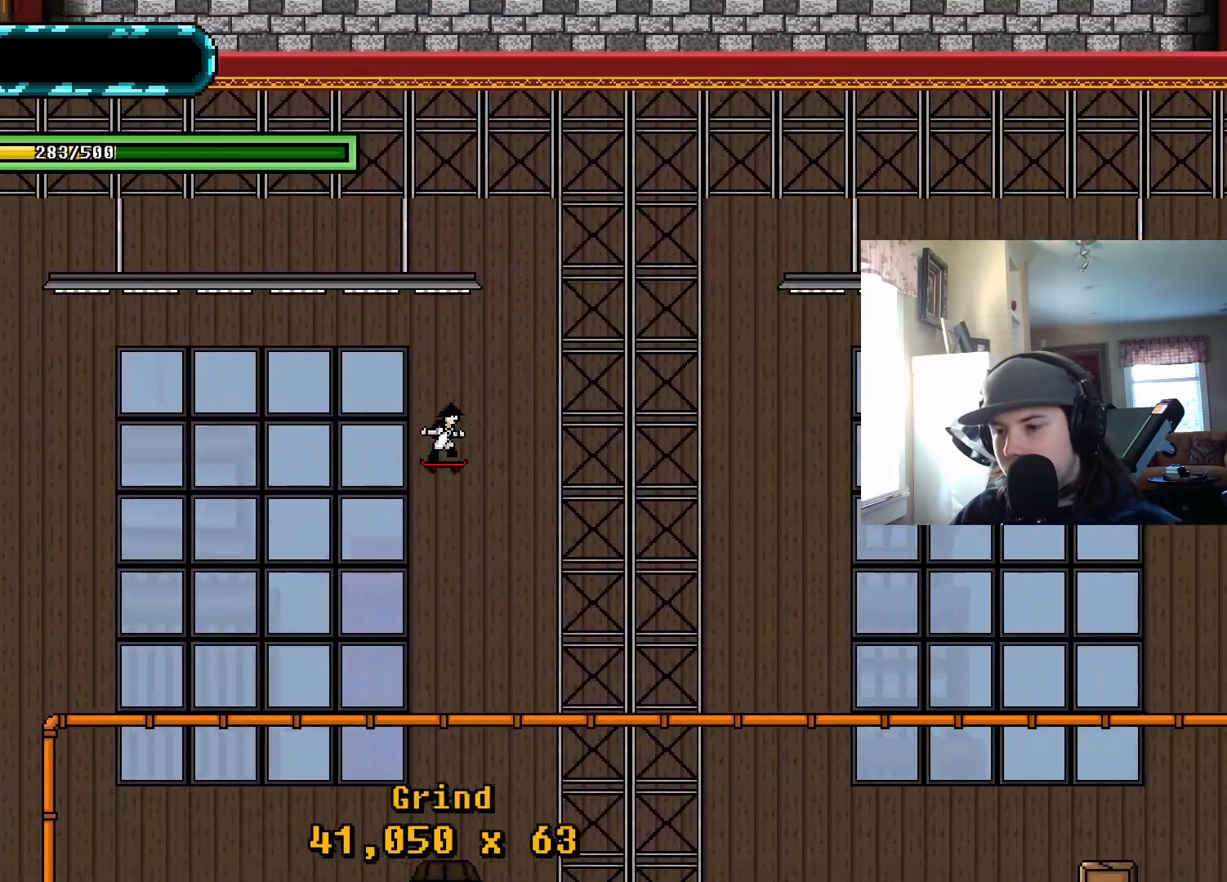
{"buttons": ["DPAD_RIGHT"], "events": [[350, "DPAD_UP", "up"], [400, "CROSS", "down"], [483, "DPAD_RIGHT", "down"], [483, "TRIANGLE", "up"], [500, "CROSS", "up"]]}
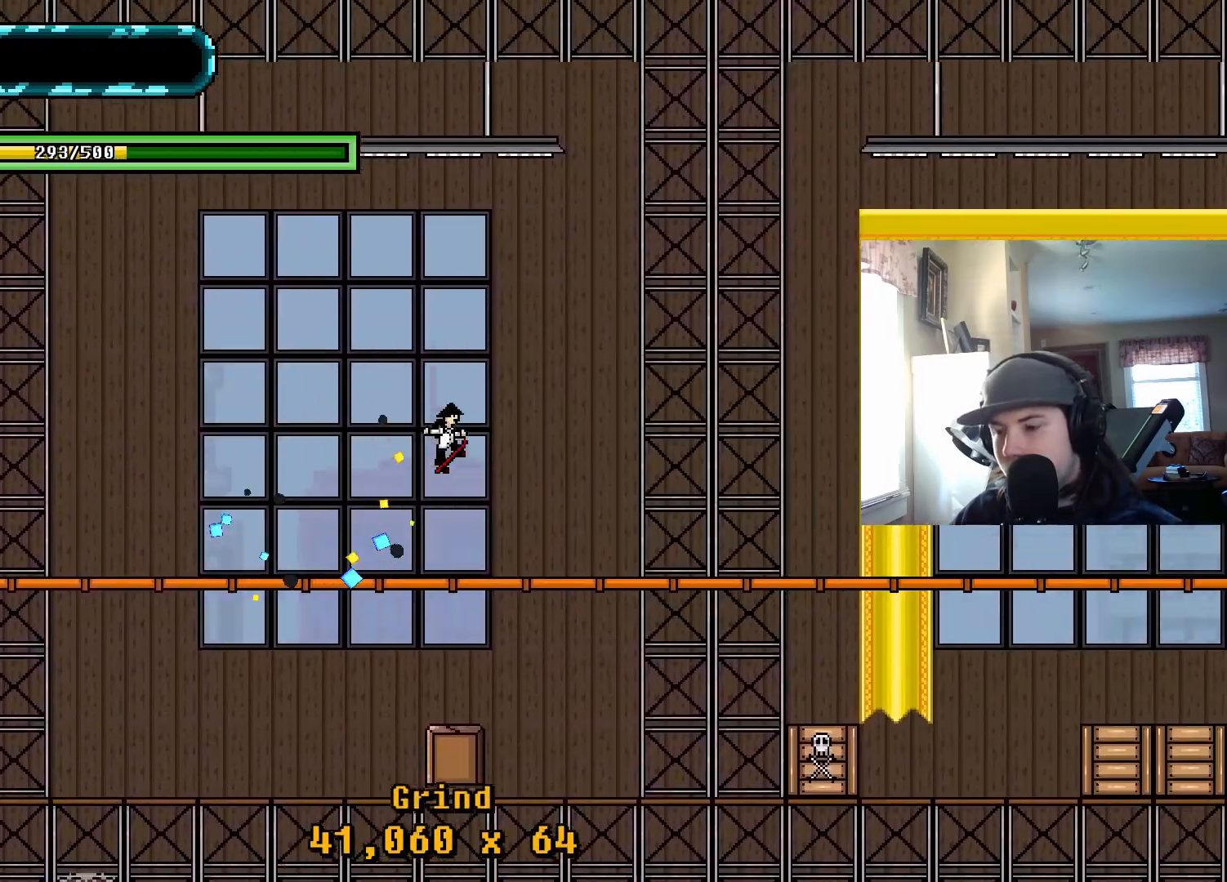
{"buttons": [], "events": [[50, "SQUARE", "down"], [150, "DPAD_RIGHT", "up"], [183, "SQUARE", "up"]]}
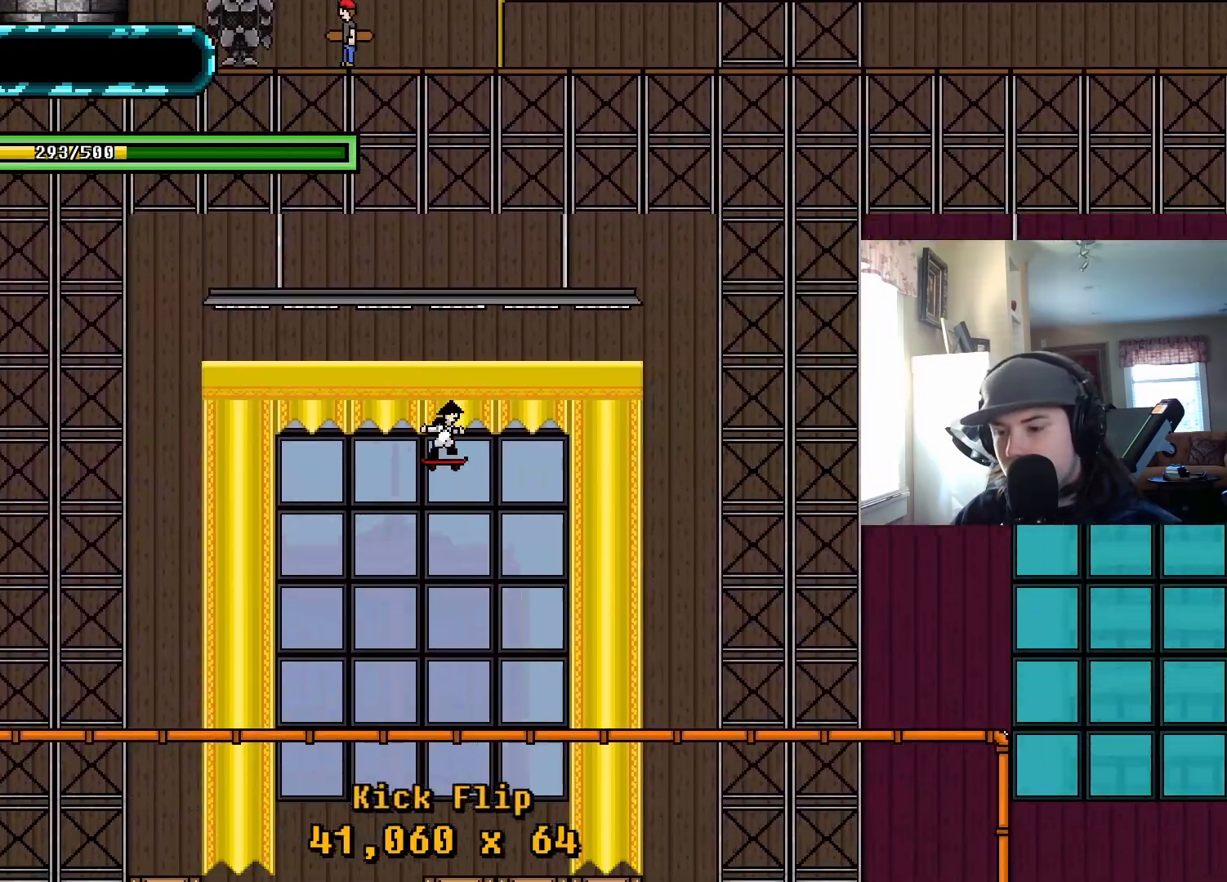
{"buttons": [], "events": []}
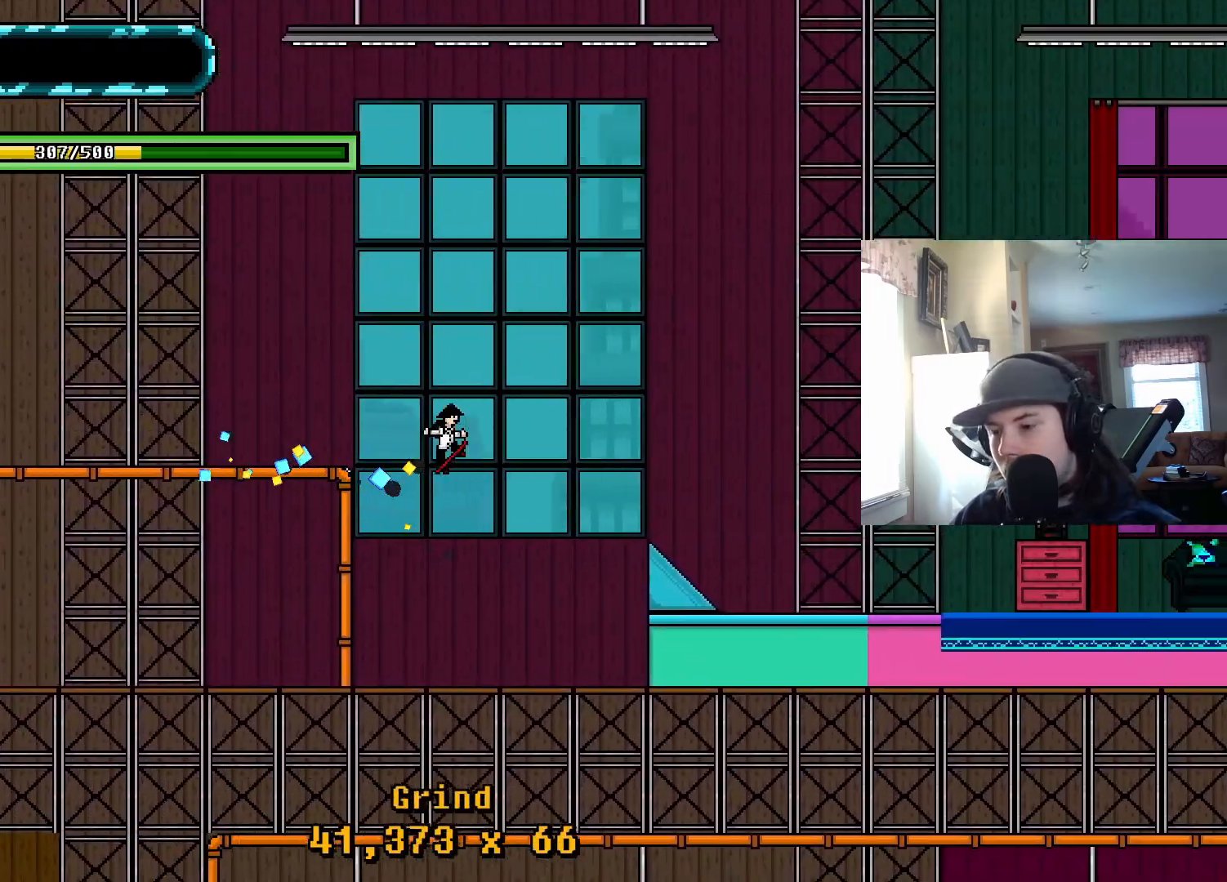
{"buttons": [], "events": []}
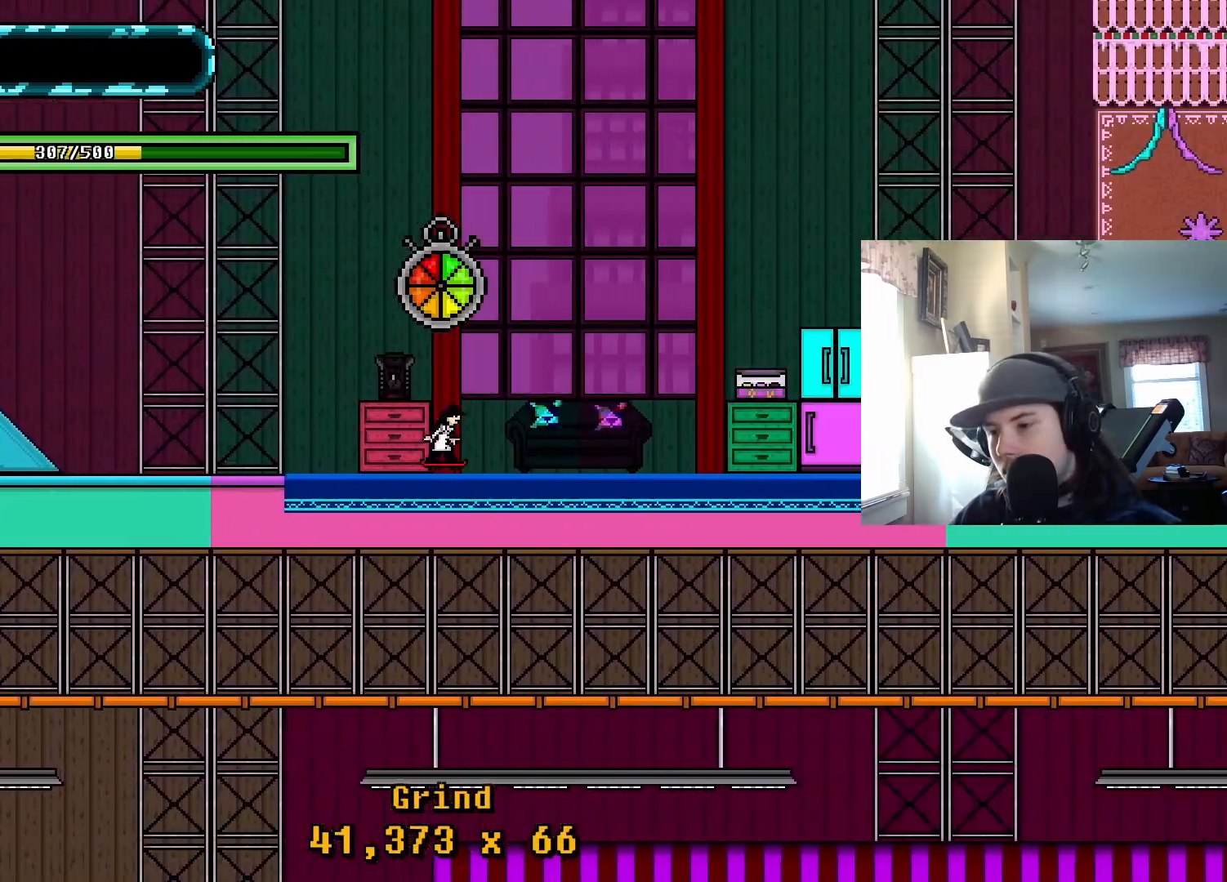
{"buttons": [], "events": [[67, "L1", "down"], [217, "L1", "up"]]}
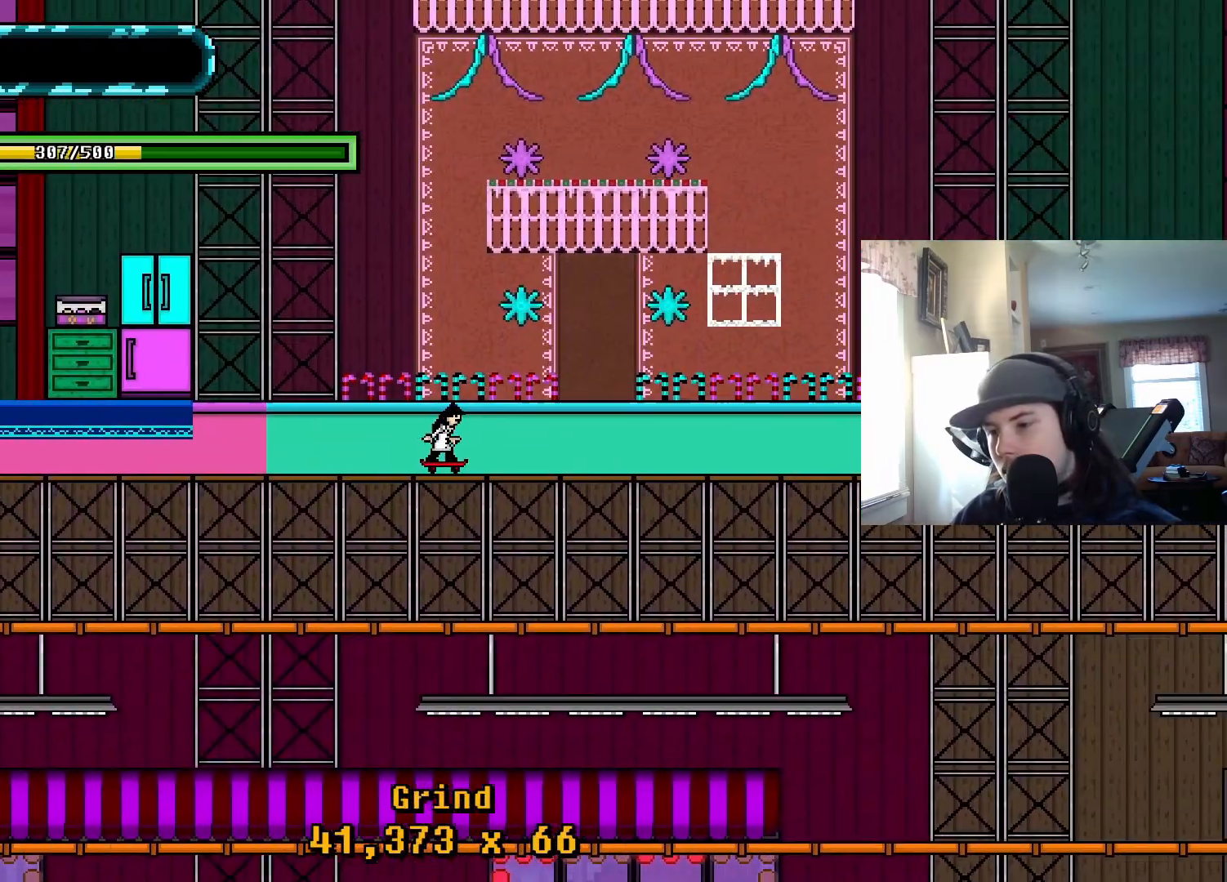
{"buttons": [], "events": [[150, "L1", "down"], [317, "L1", "up"]]}
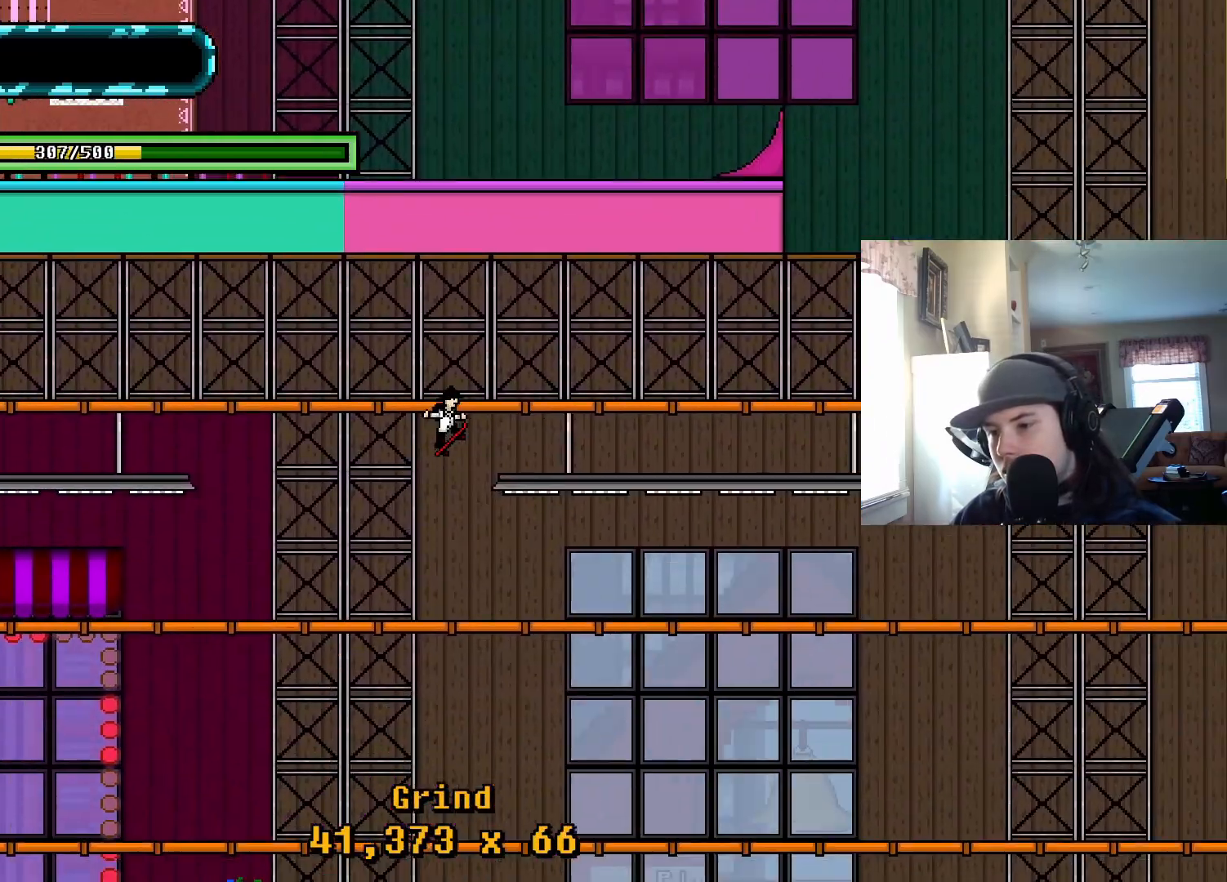
{"buttons": [], "events": []}